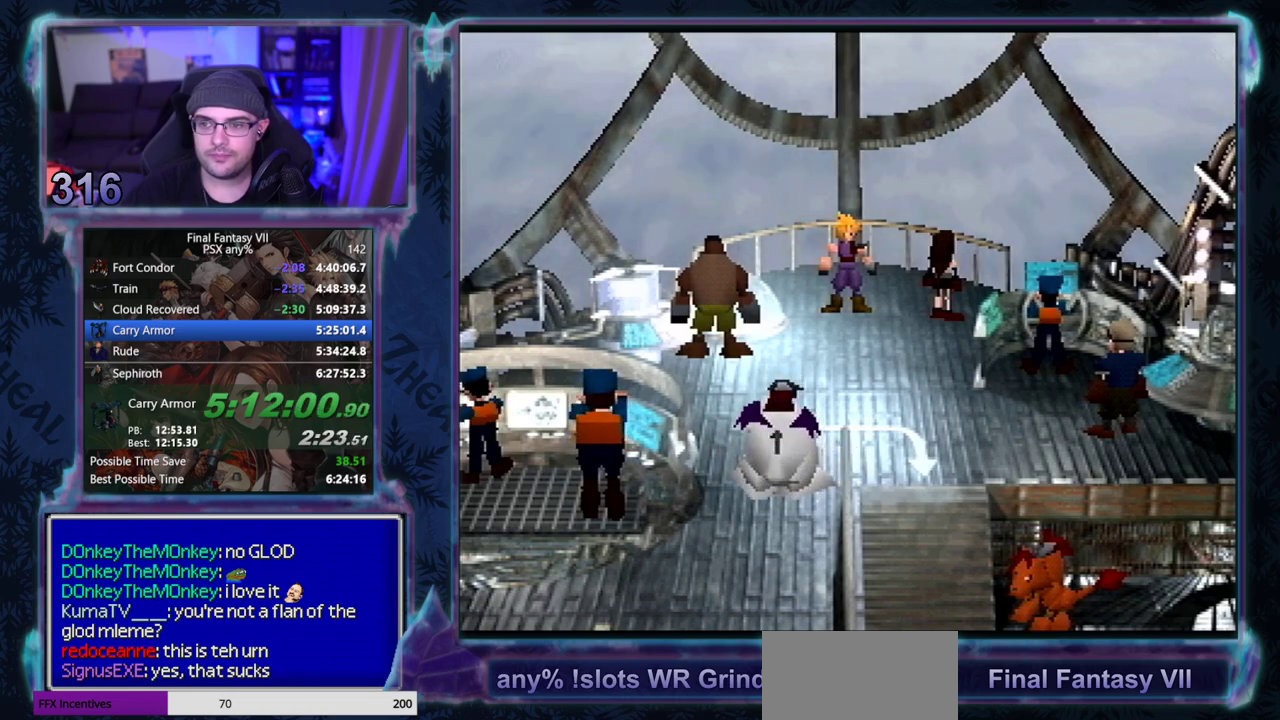
Gameplay with a controller (PlayStation layout); each line is a JSON object with the inputs held at the frame after it. "events" lists button and stick changes between this image and that frame as [ms after this image, input, new state], when the widget could be followed in between. Not read: L3 R3 right_stick.
{"buttons": ["CROSS", "DPAD_DOWN"], "left_stick": "center", "events": []}
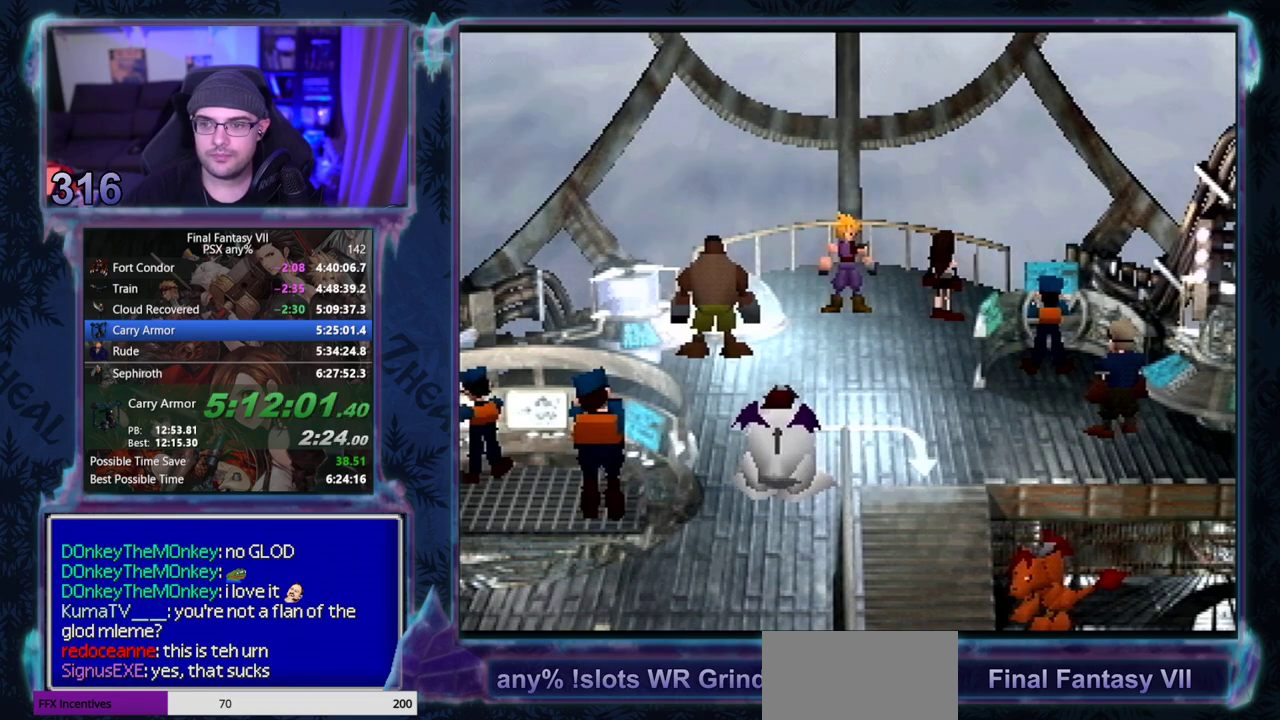
{"buttons": ["CROSS", "DPAD_DOWN"], "left_stick": "center", "events": []}
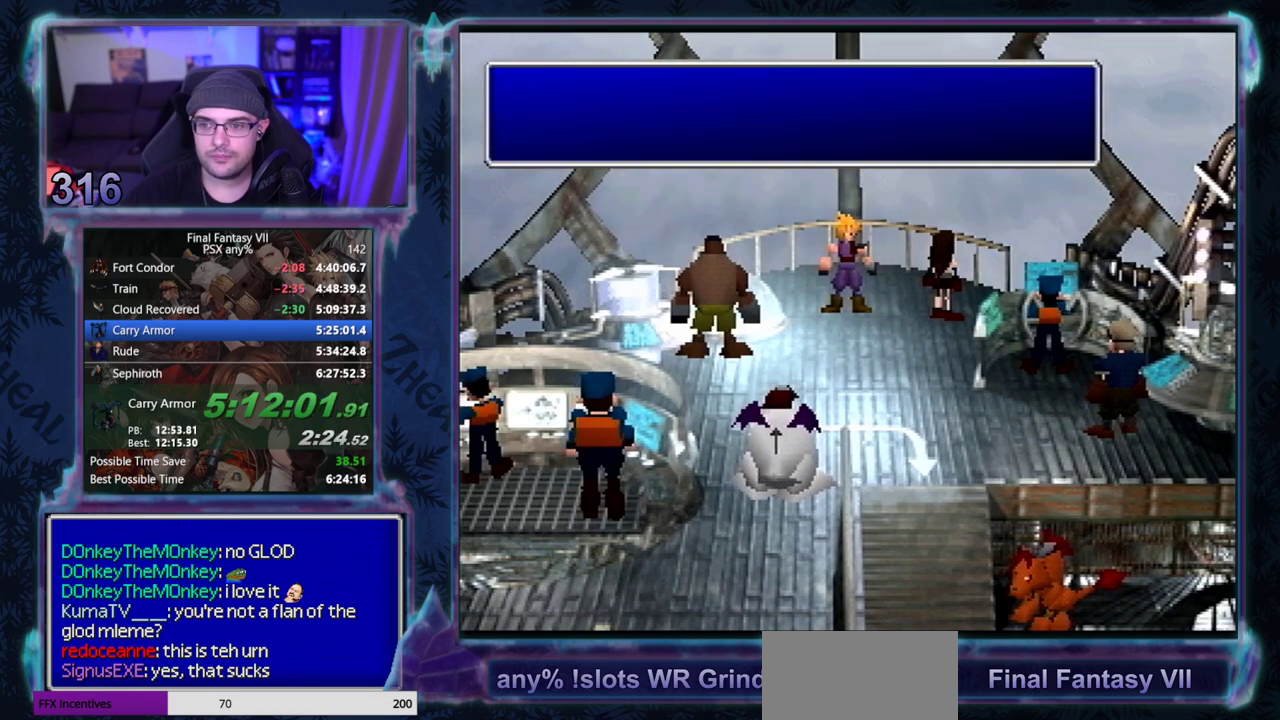
{"buttons": ["CROSS", "DPAD_DOWN"], "left_stick": "center", "events": []}
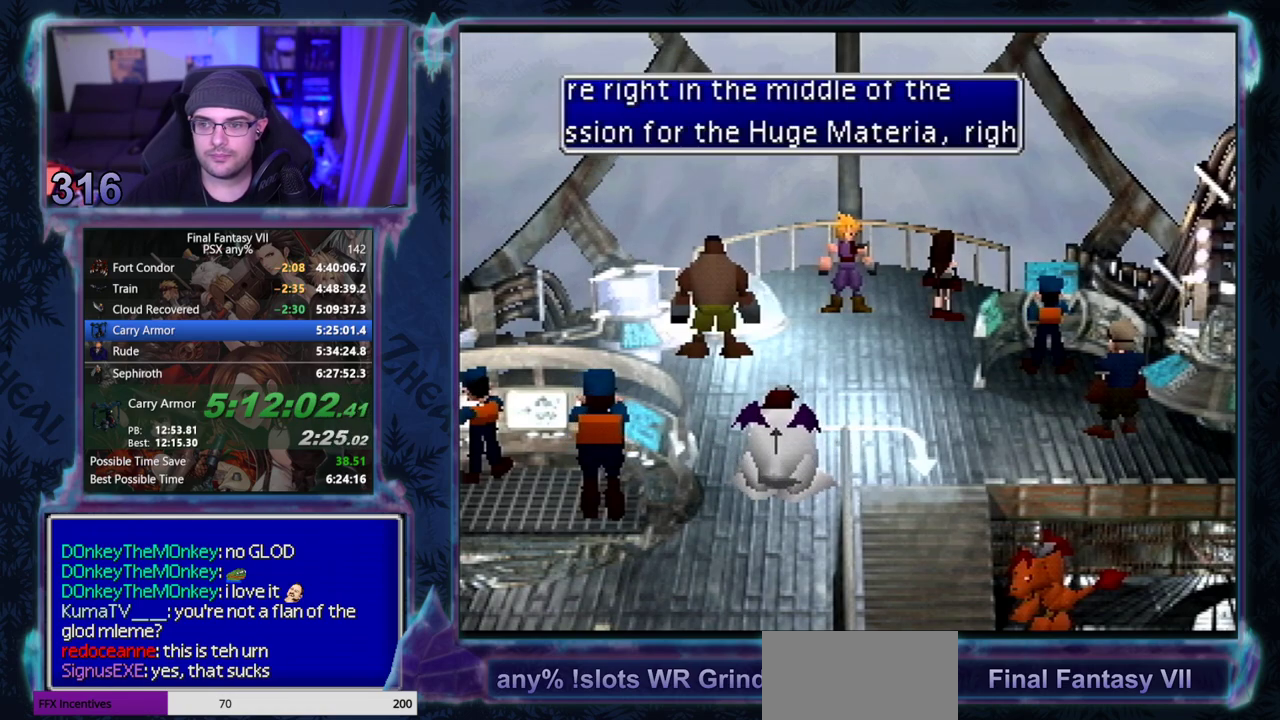
{"buttons": ["CROSS", "DPAD_DOWN"], "left_stick": "center", "events": []}
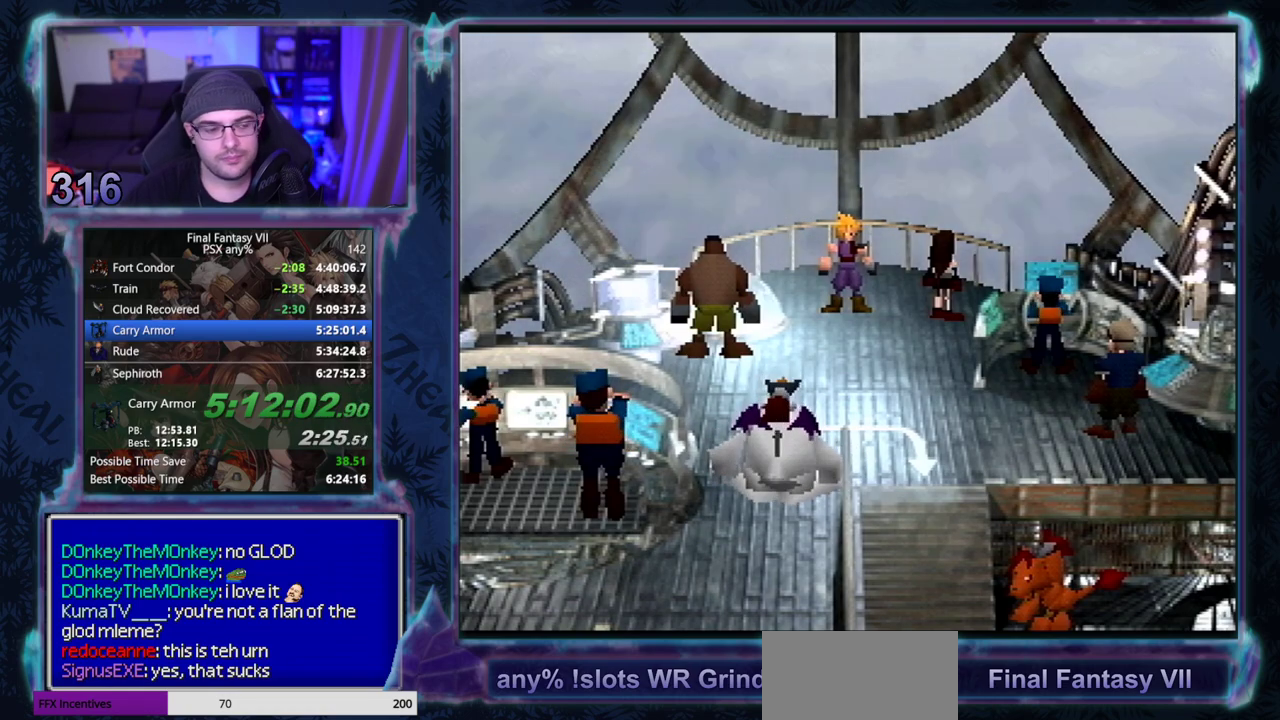
{"buttons": ["CROSS", "DPAD_DOWN"], "left_stick": "center", "events": []}
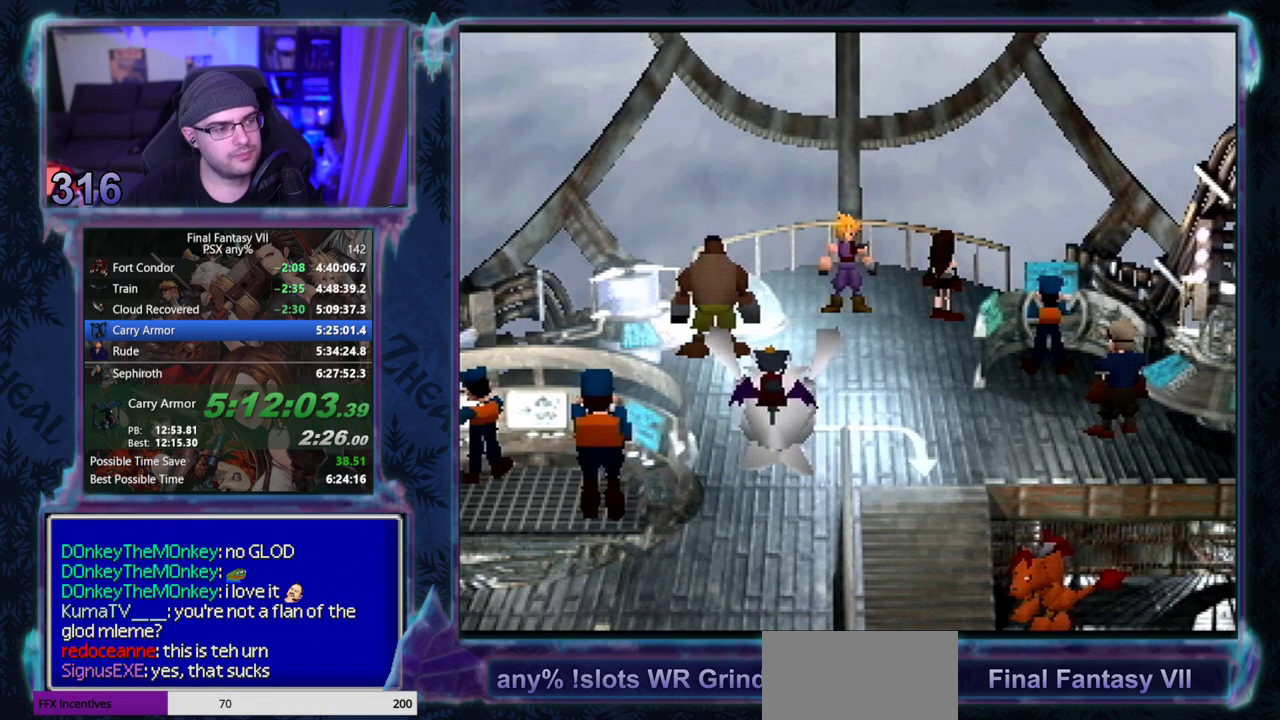
{"buttons": ["CROSS", "DPAD_DOWN"], "left_stick": "center", "events": []}
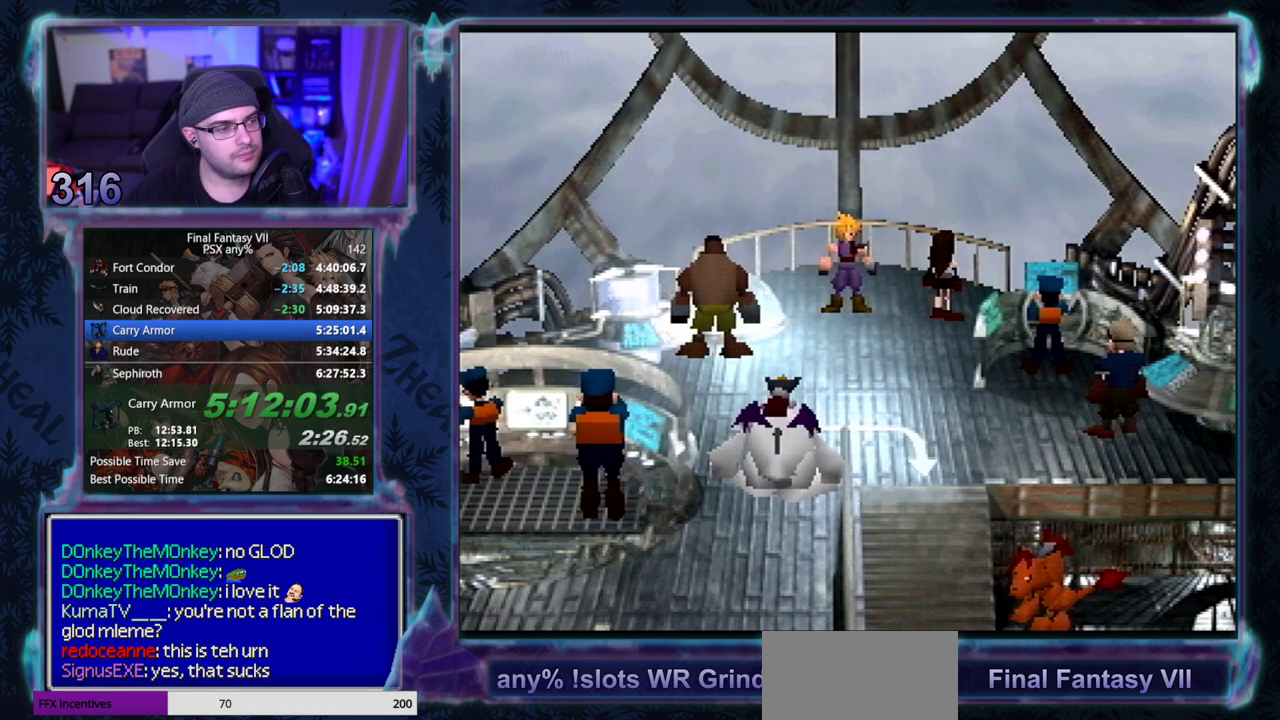
{"buttons": ["CROSS", "DPAD_DOWN"], "left_stick": "center", "events": []}
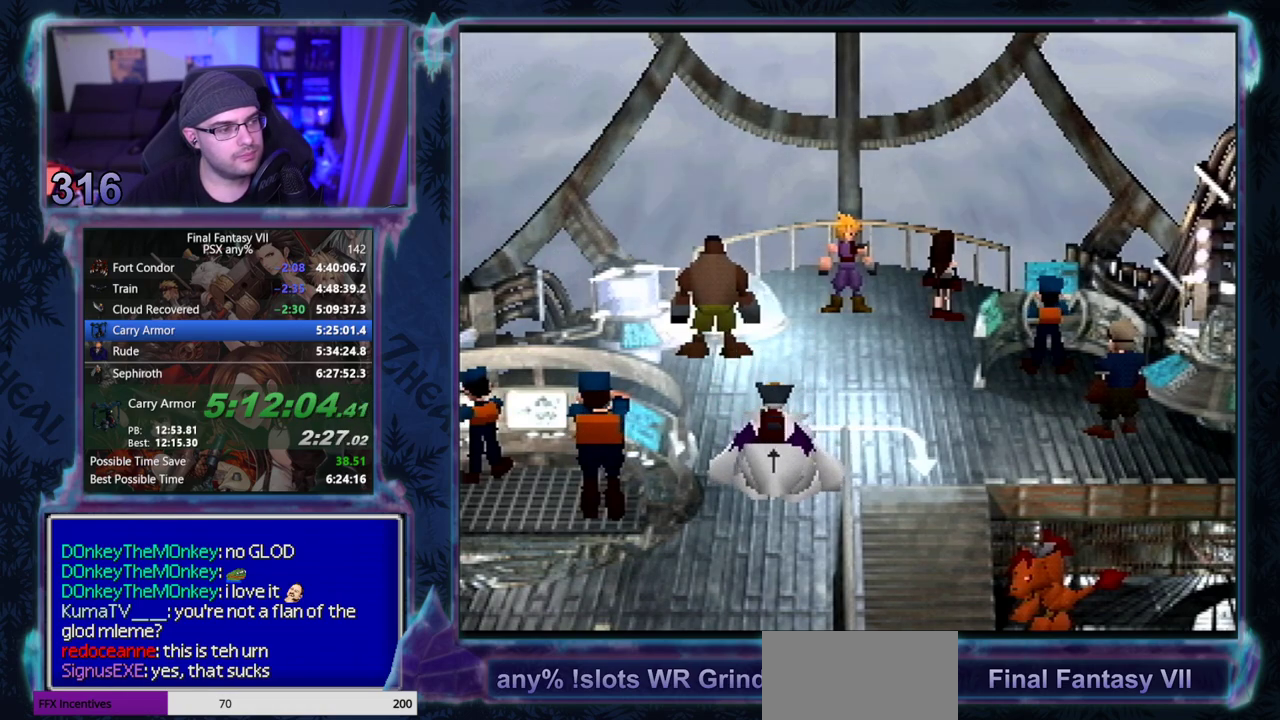
{"buttons": ["CROSS", "DPAD_DOWN"], "left_stick": "center", "events": []}
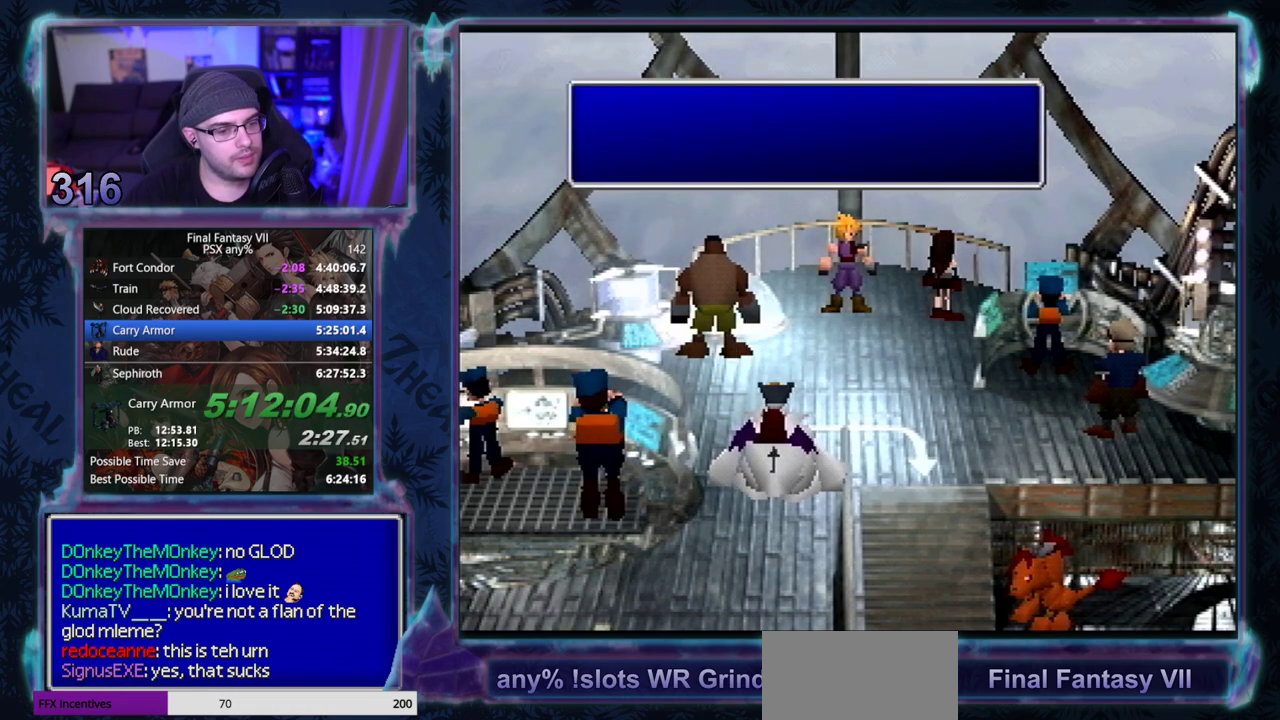
{"buttons": ["CROSS", "DPAD_DOWN"], "left_stick": "center", "events": []}
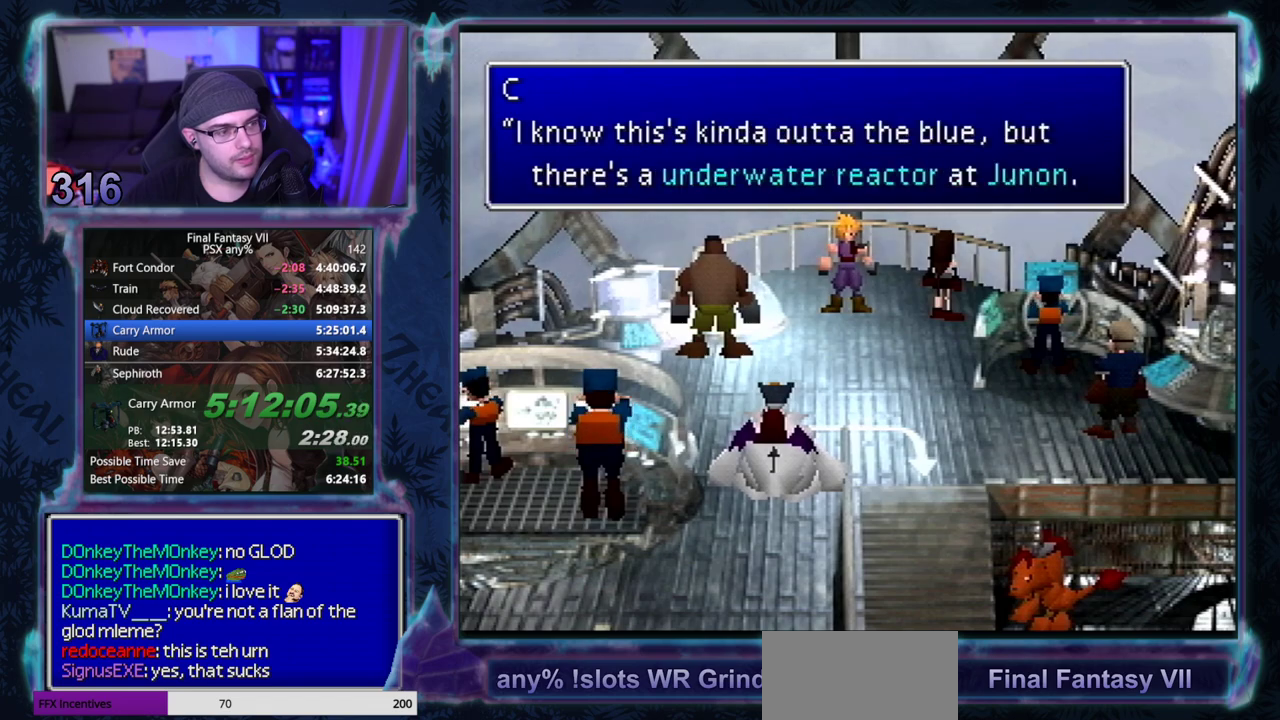
{"buttons": ["CROSS", "CIRCLE", "DPAD_DOWN"], "left_stick": "center"}
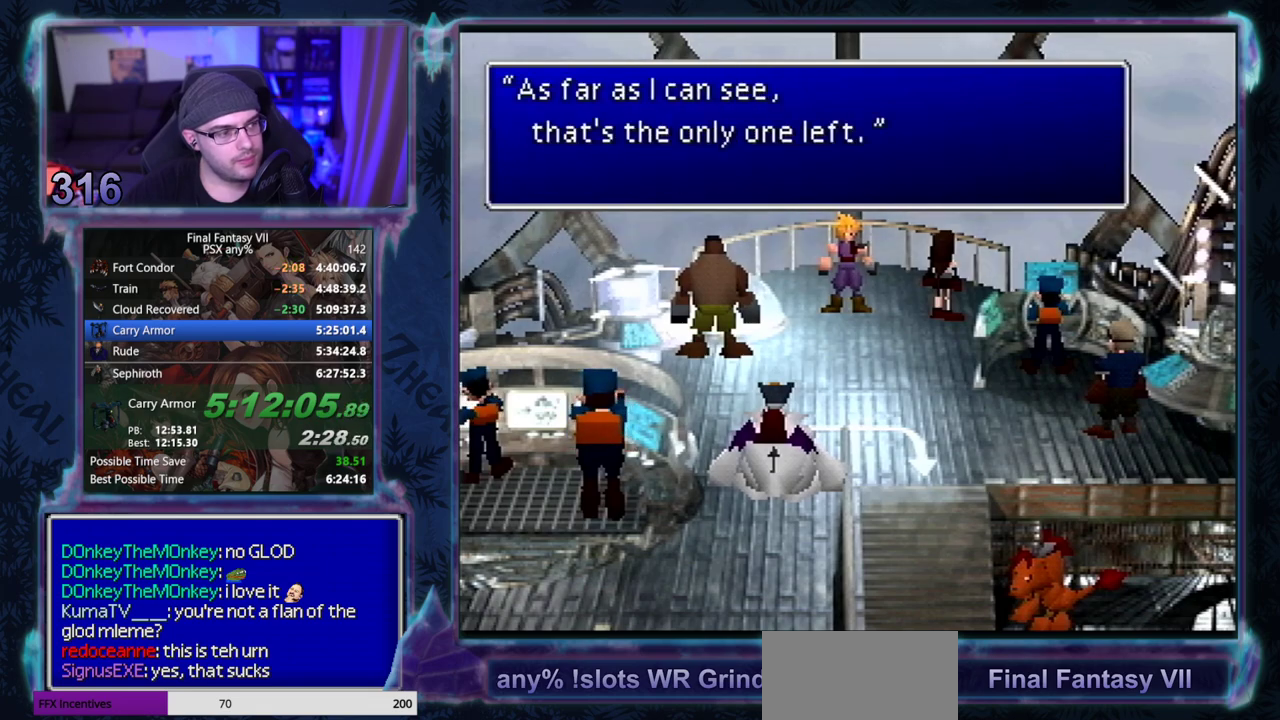
{"buttons": ["CROSS", "CIRCLE", "DPAD_DOWN"], "left_stick": "center", "events": []}
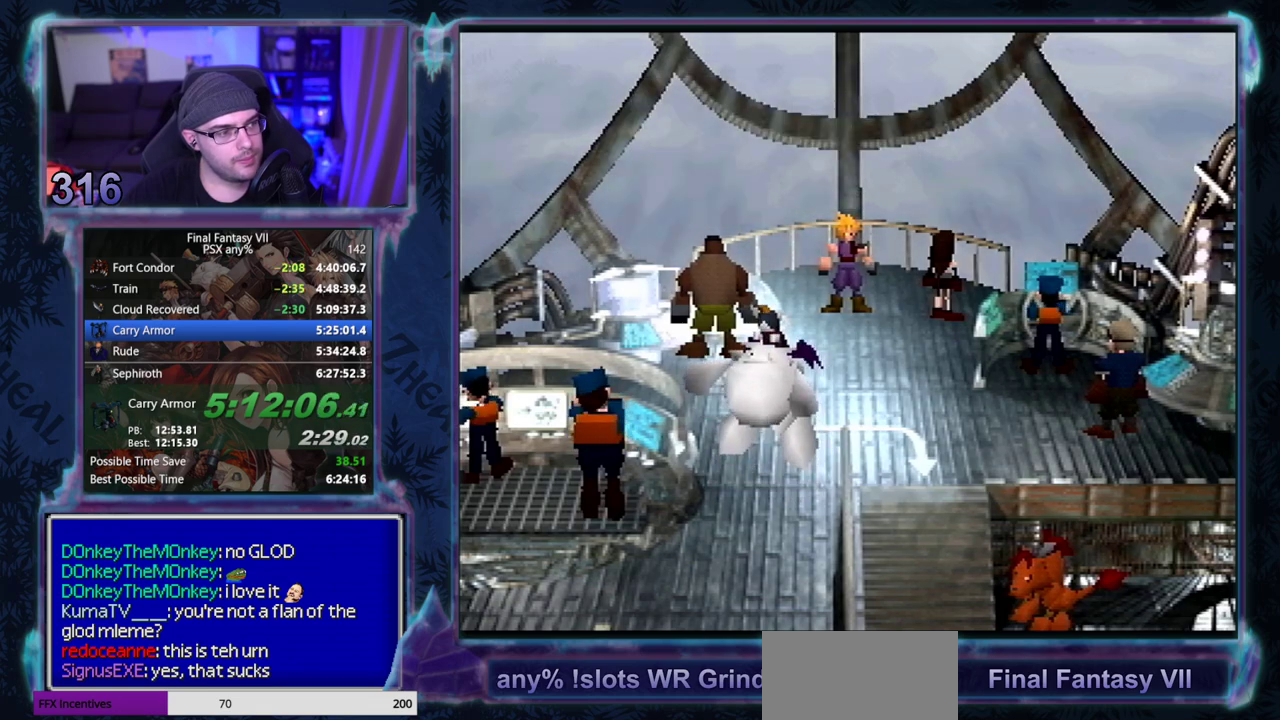
{"buttons": ["CROSS", "DPAD_DOWN"], "left_stick": "center", "events": [[67, "CIRCLE", "up"]]}
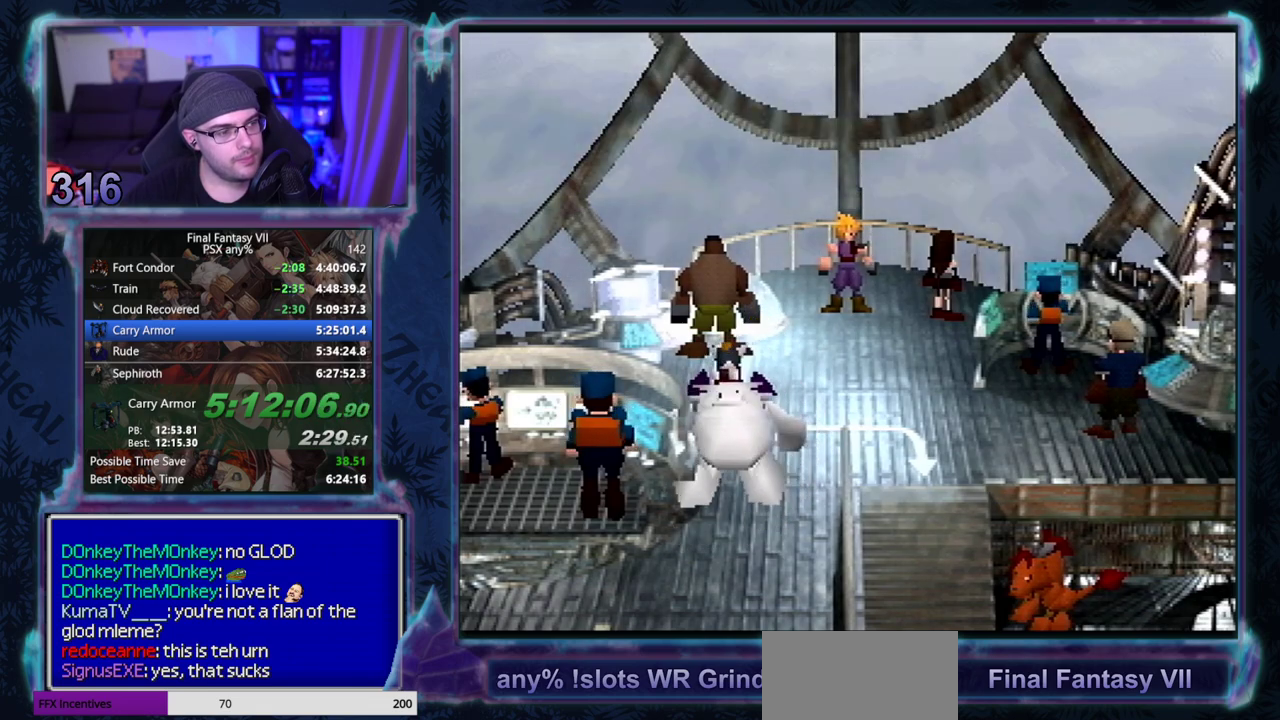
{"buttons": ["CROSS", "DPAD_DOWN"], "left_stick": "center", "events": [[83, "CROSS", "up"], [267, "CROSS", "down"]]}
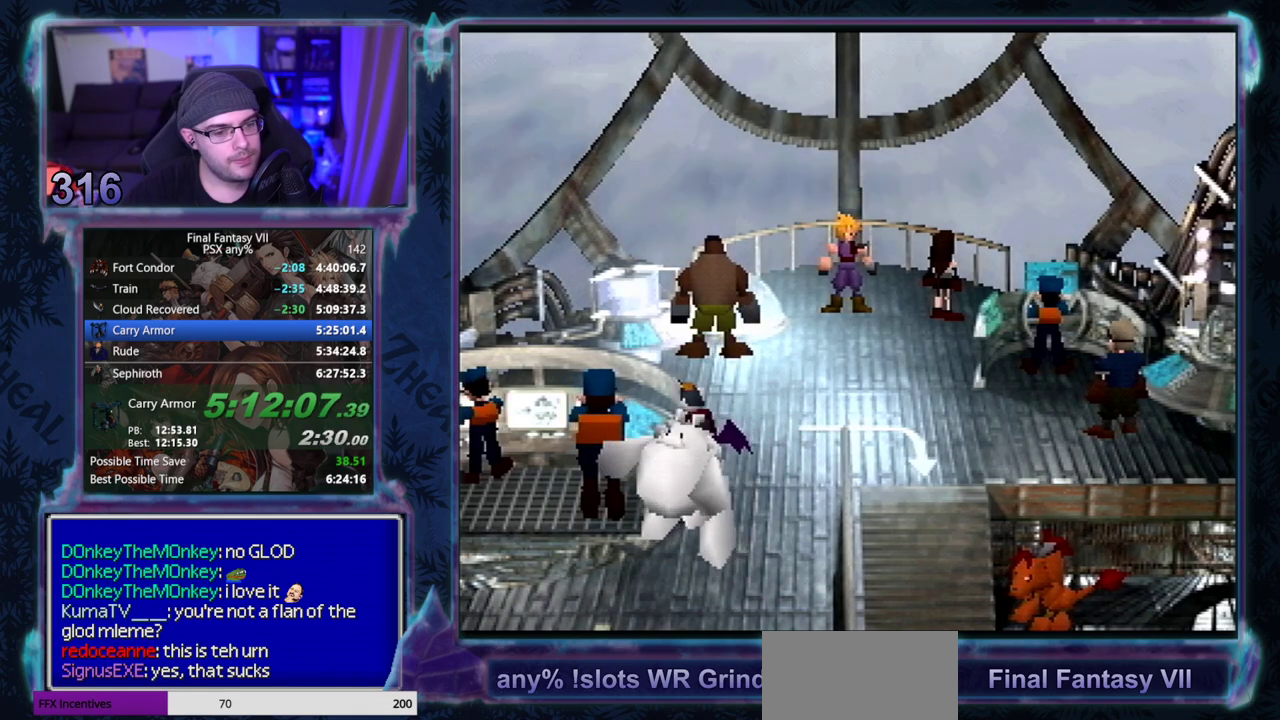
{"buttons": ["CROSS", "DPAD_DOWN"], "left_stick": "center", "events": []}
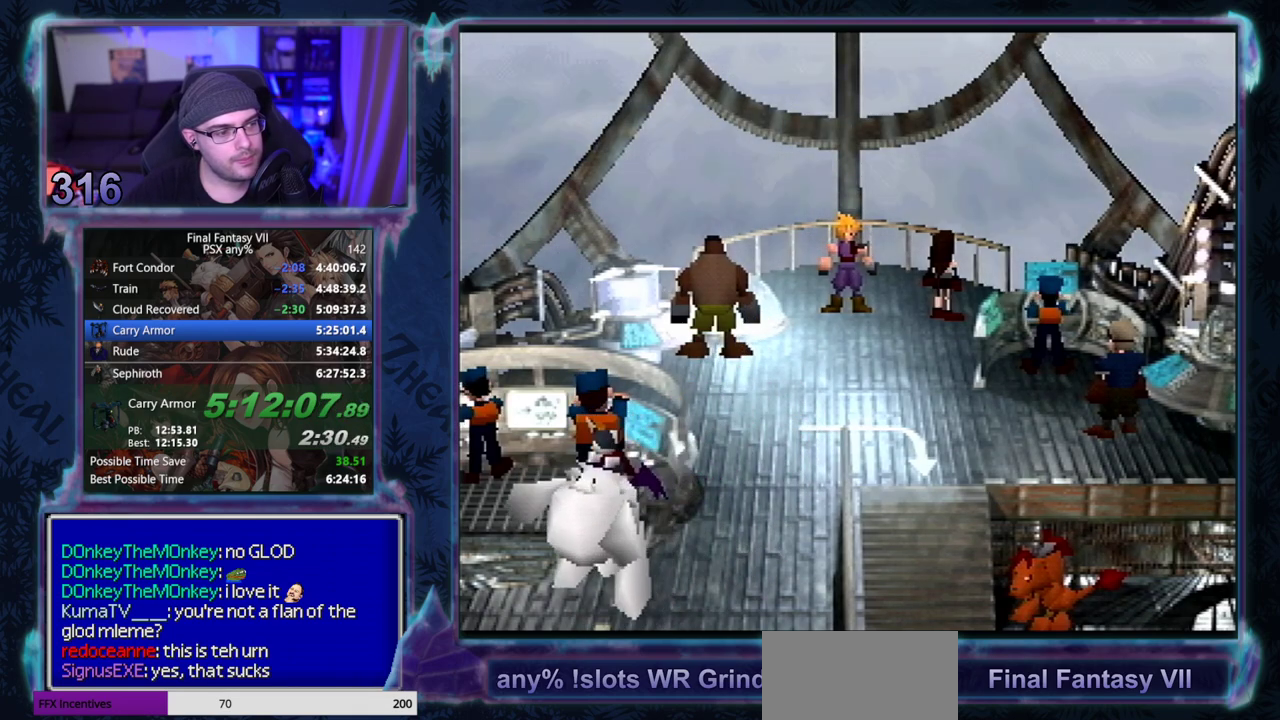
{"buttons": ["CROSS", "DPAD_DOWN"], "left_stick": "center", "events": []}
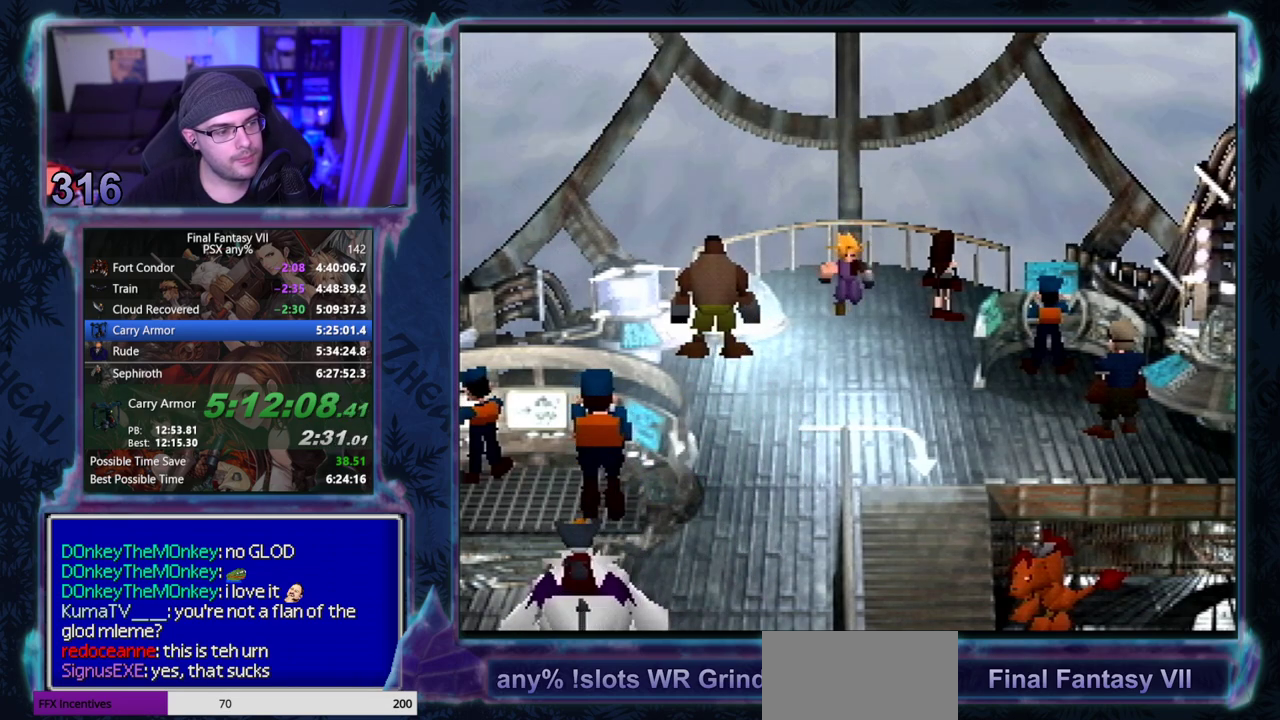
{"buttons": ["CROSS", "DPAD_DOWN", "DPAD_RIGHT"], "left_stick": "center", "events": [[350, "DPAD_RIGHT", "down"]]}
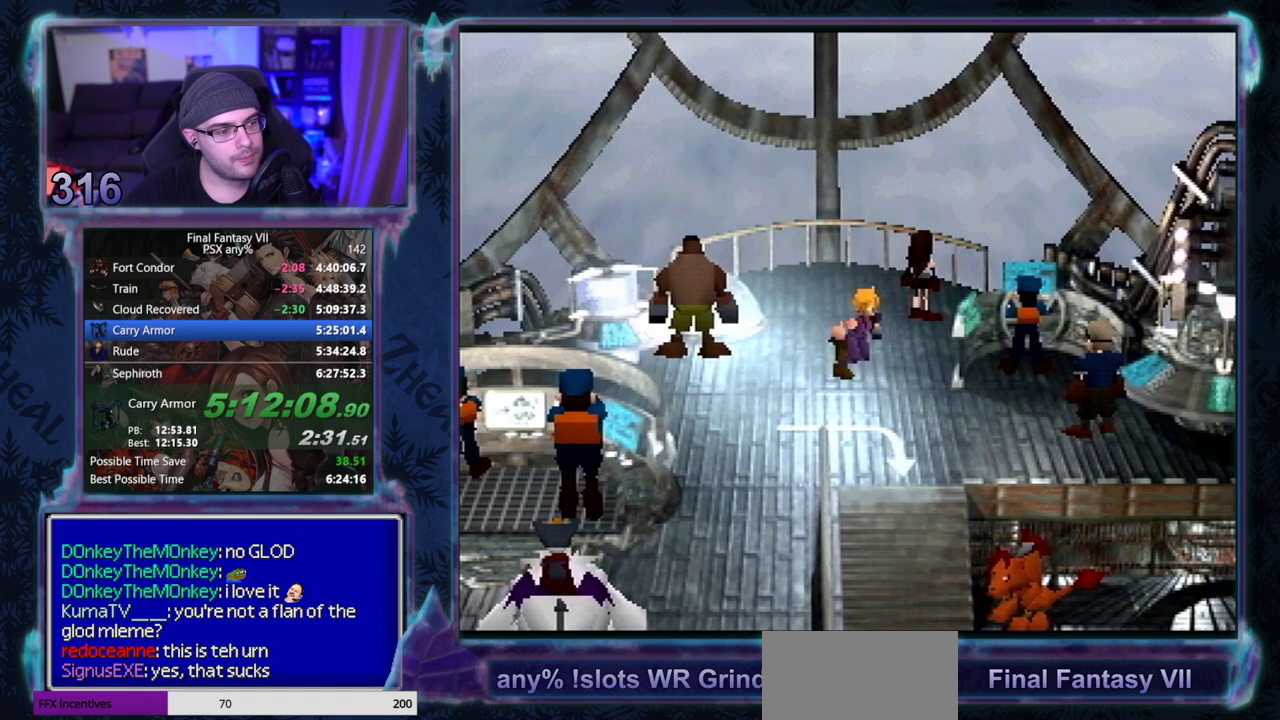
{"buttons": ["CROSS", "DPAD_UP"], "left_stick": "center", "events": [[267, "DPAD_DOWN", "up"], [300, "DPAD_UP", "down"], [383, "DPAD_RIGHT", "up"]]}
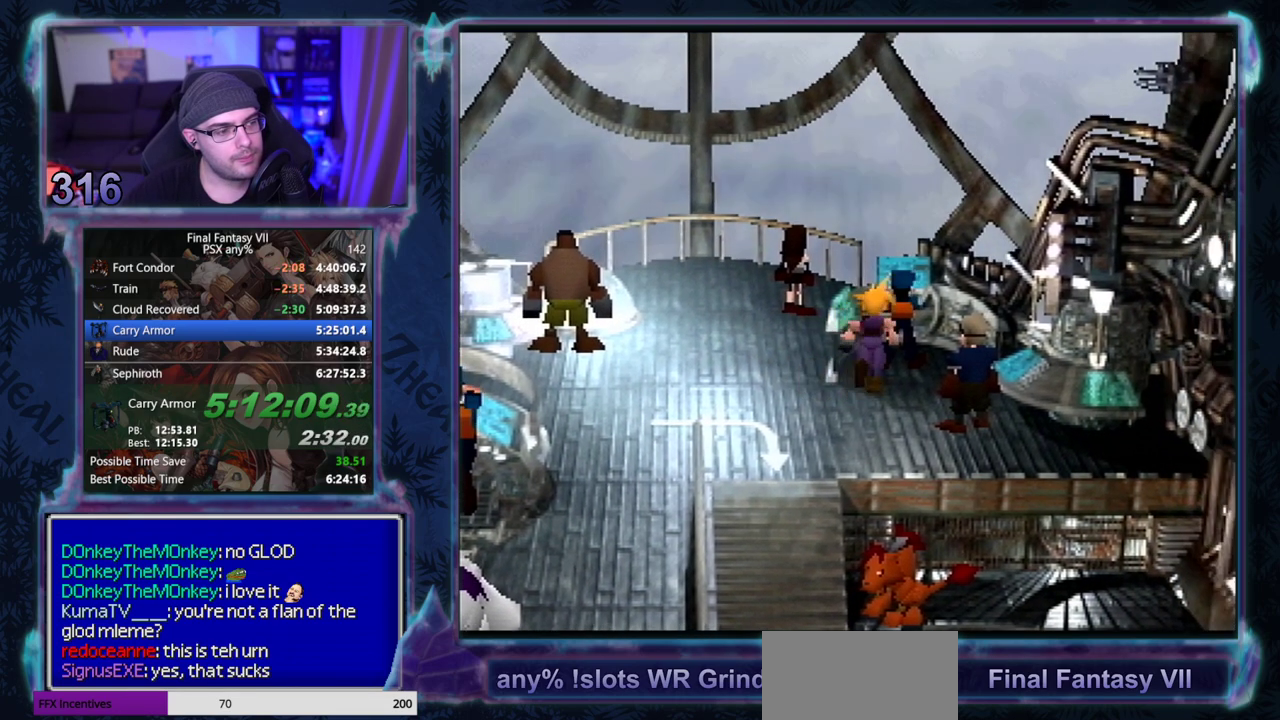
{"buttons": [], "left_stick": "center", "events": [[100, "CROSS", "up"], [133, "DPAD_UP", "up"]]}
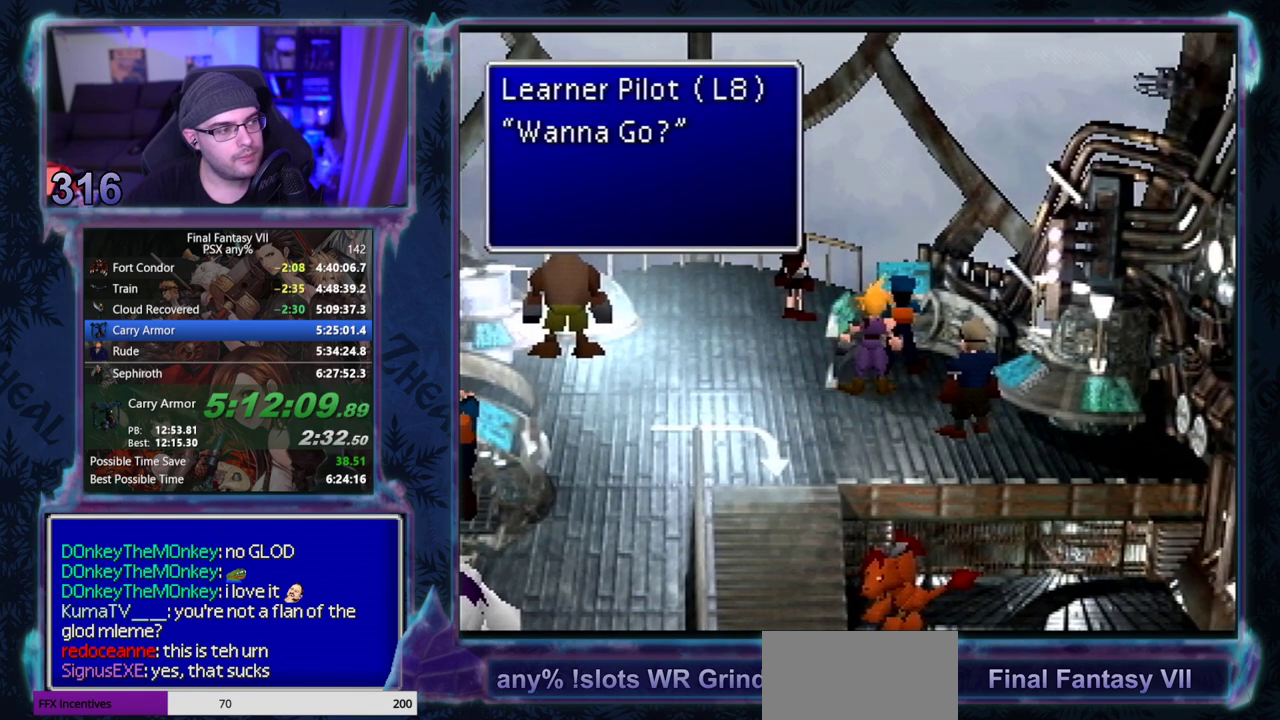
{"buttons": [], "left_stick": "center", "events": []}
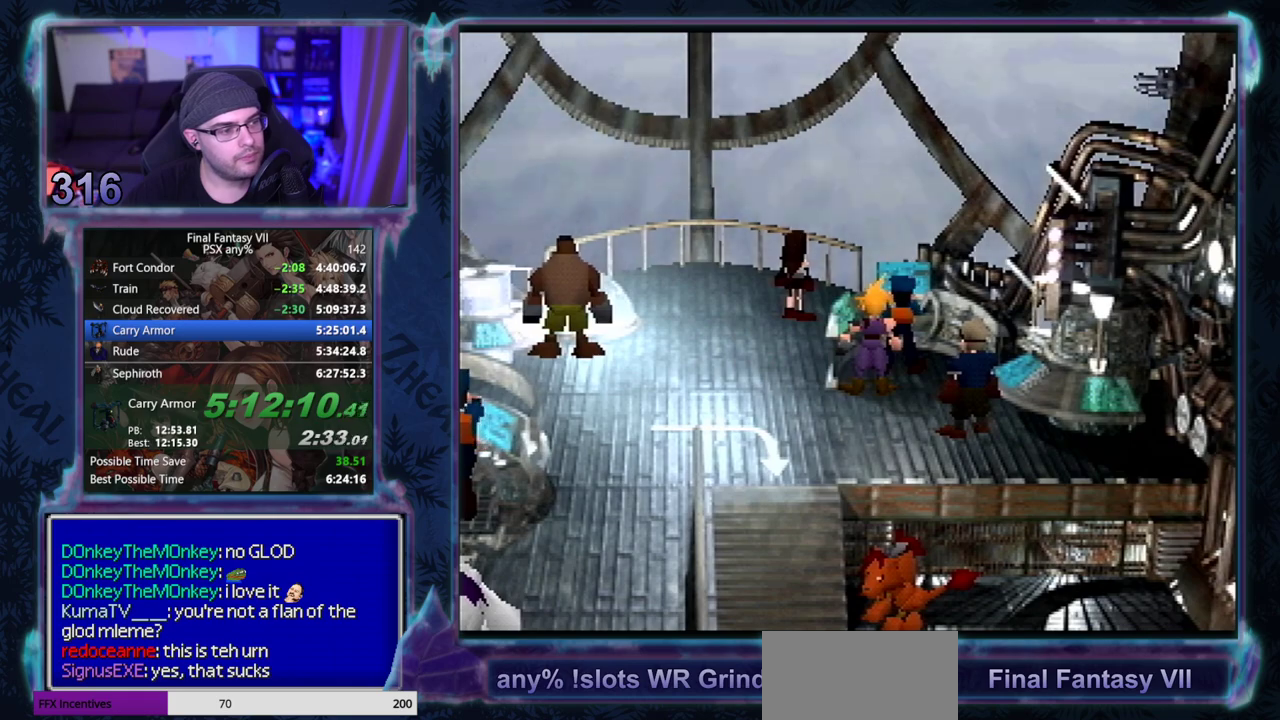
{"buttons": [], "left_stick": "center", "events": []}
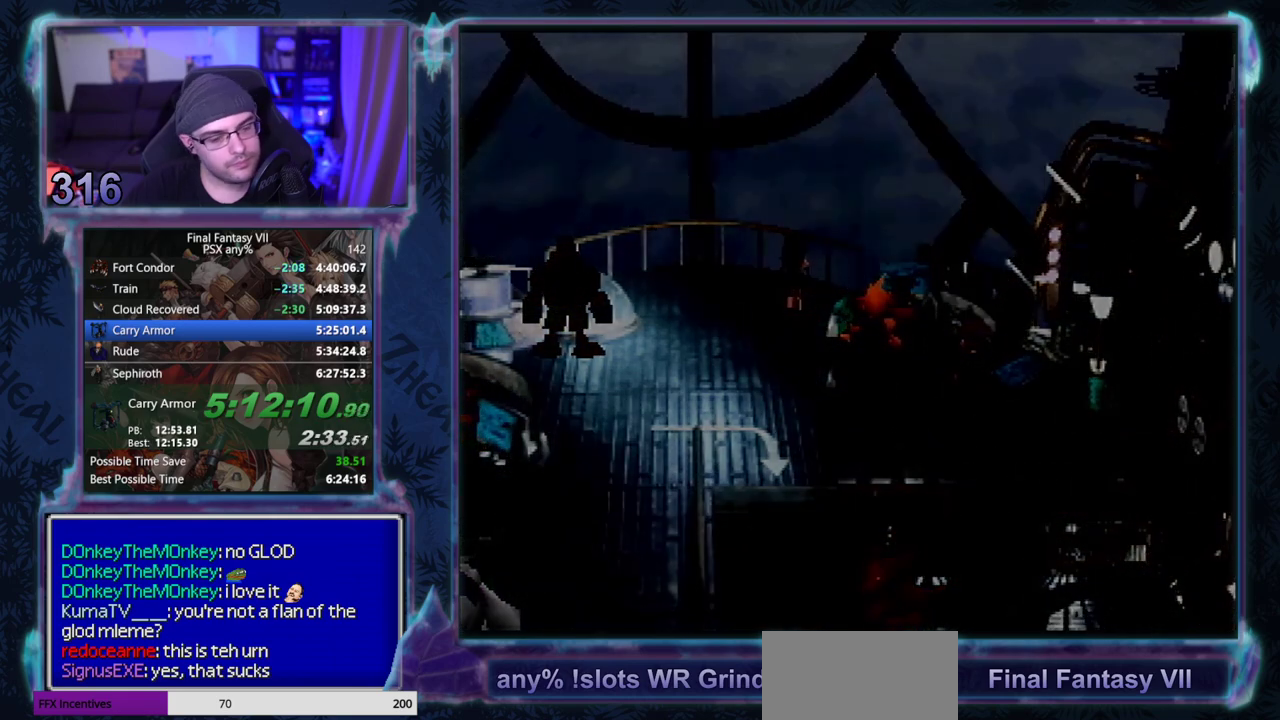
{"buttons": [], "left_stick": "center", "events": []}
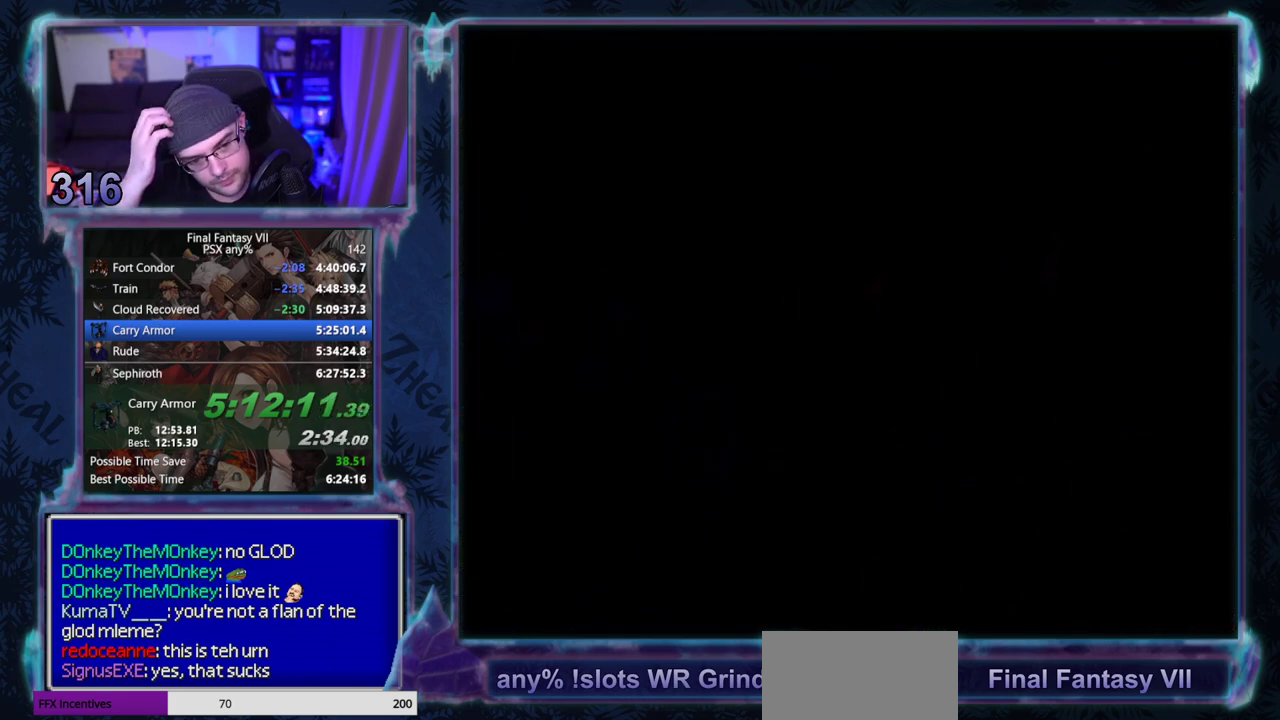
{"buttons": [], "left_stick": "center", "events": []}
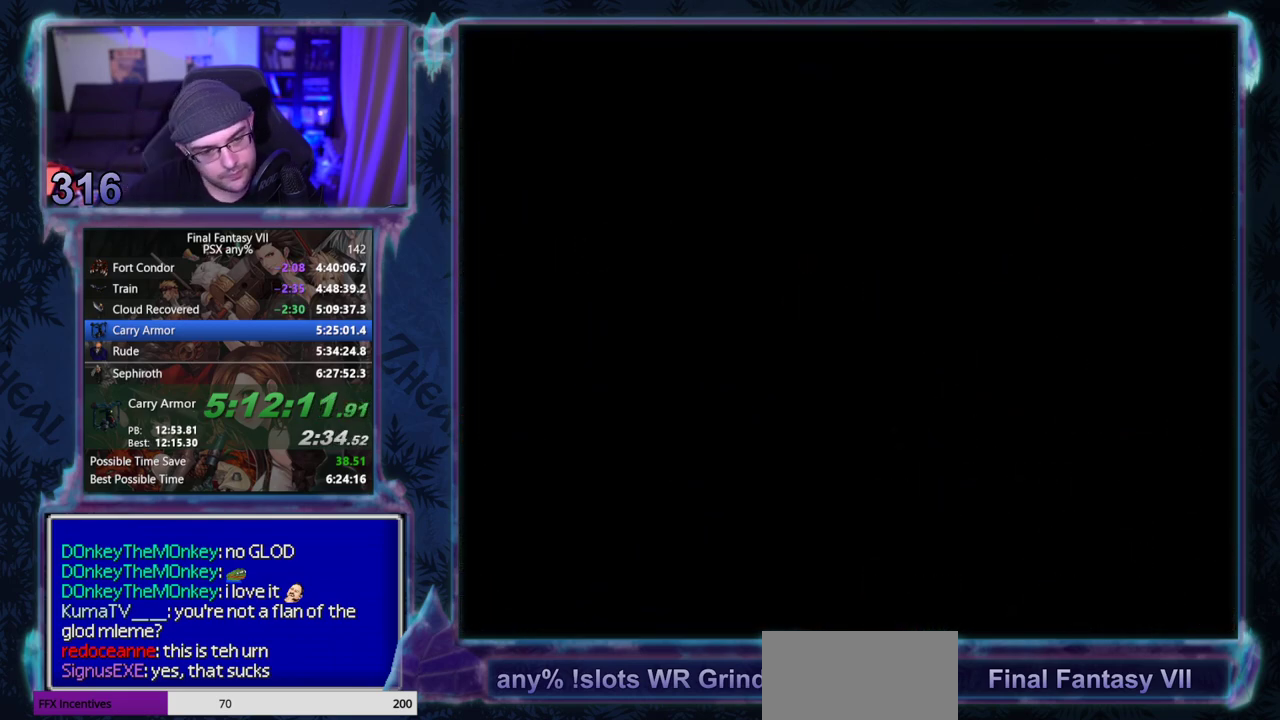
{"buttons": ["SQUARE", "DPAD_UP", "DPAD_LEFT"], "left_stick": "center", "events": [[267, "DPAD_LEFT", "down"], [283, "SQUARE", "down"], [483, "DPAD_UP", "down"]]}
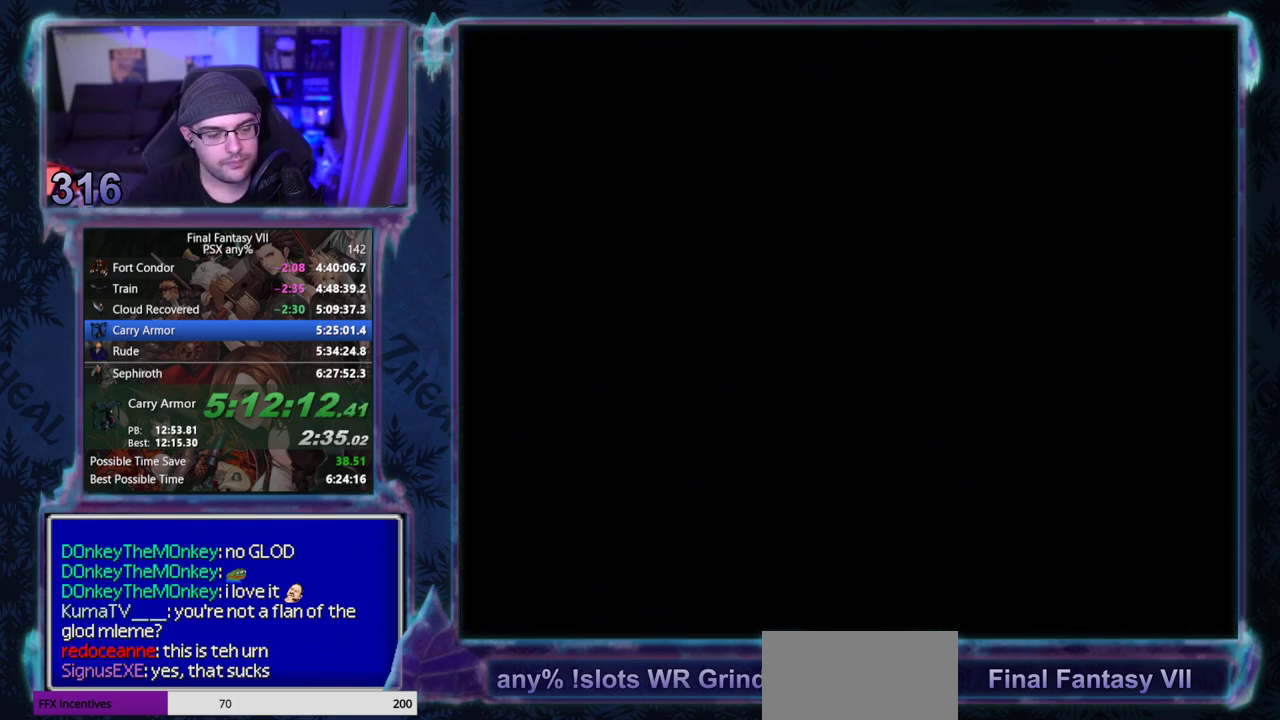
{"buttons": ["SQUARE", "DPAD_UP", "DPAD_LEFT"], "left_stick": "center", "events": []}
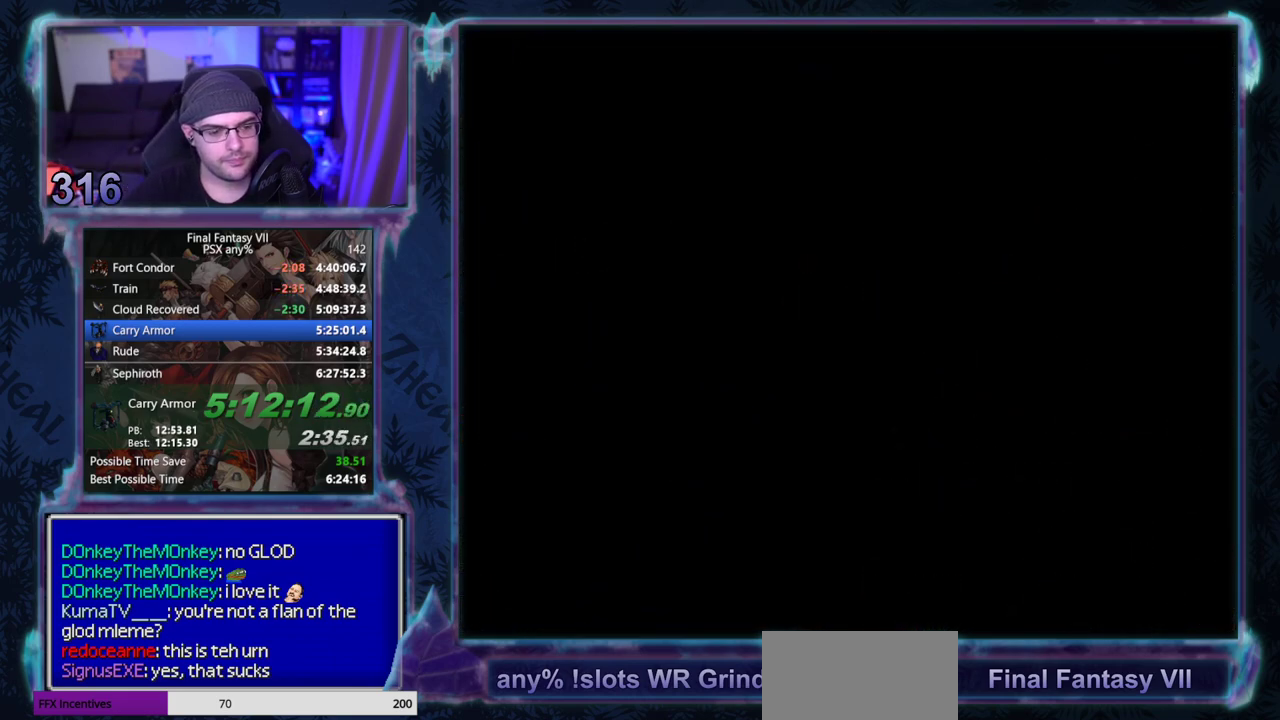
{"buttons": ["SQUARE", "DPAD_UP", "DPAD_LEFT"], "left_stick": "center", "events": []}
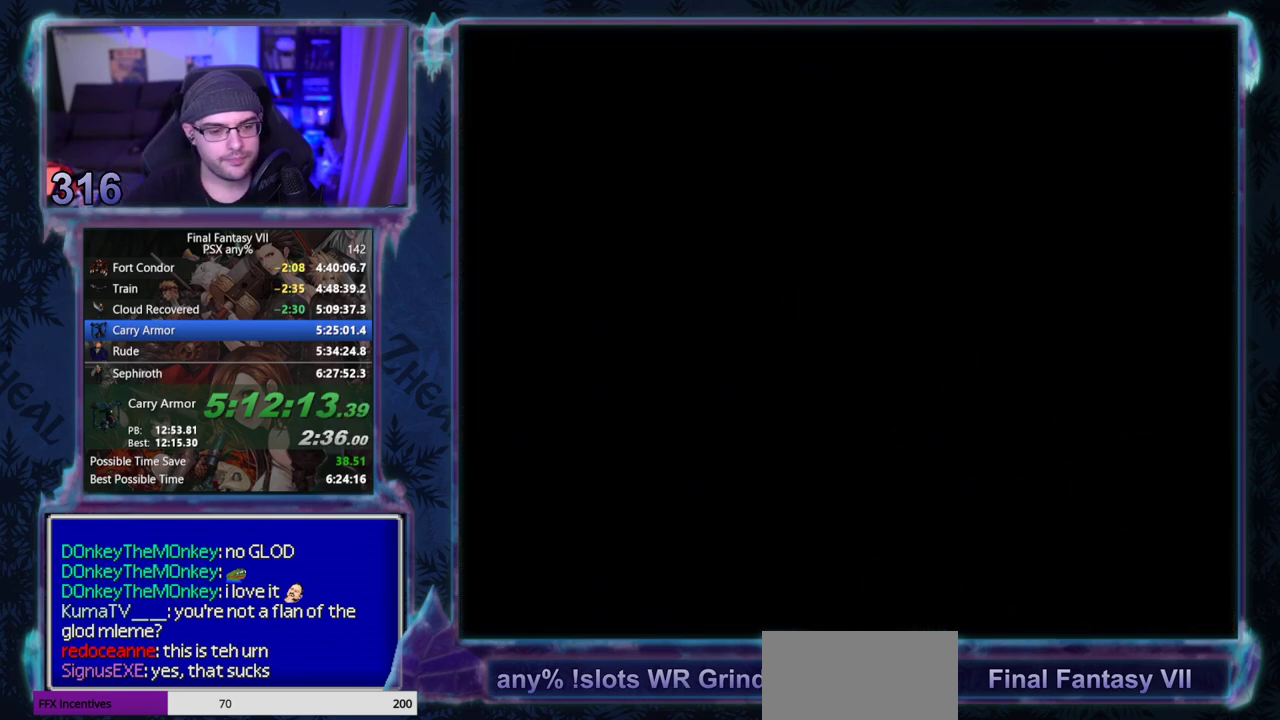
{"buttons": ["SQUARE", "DPAD_UP", "DPAD_LEFT"], "left_stick": "center", "events": []}
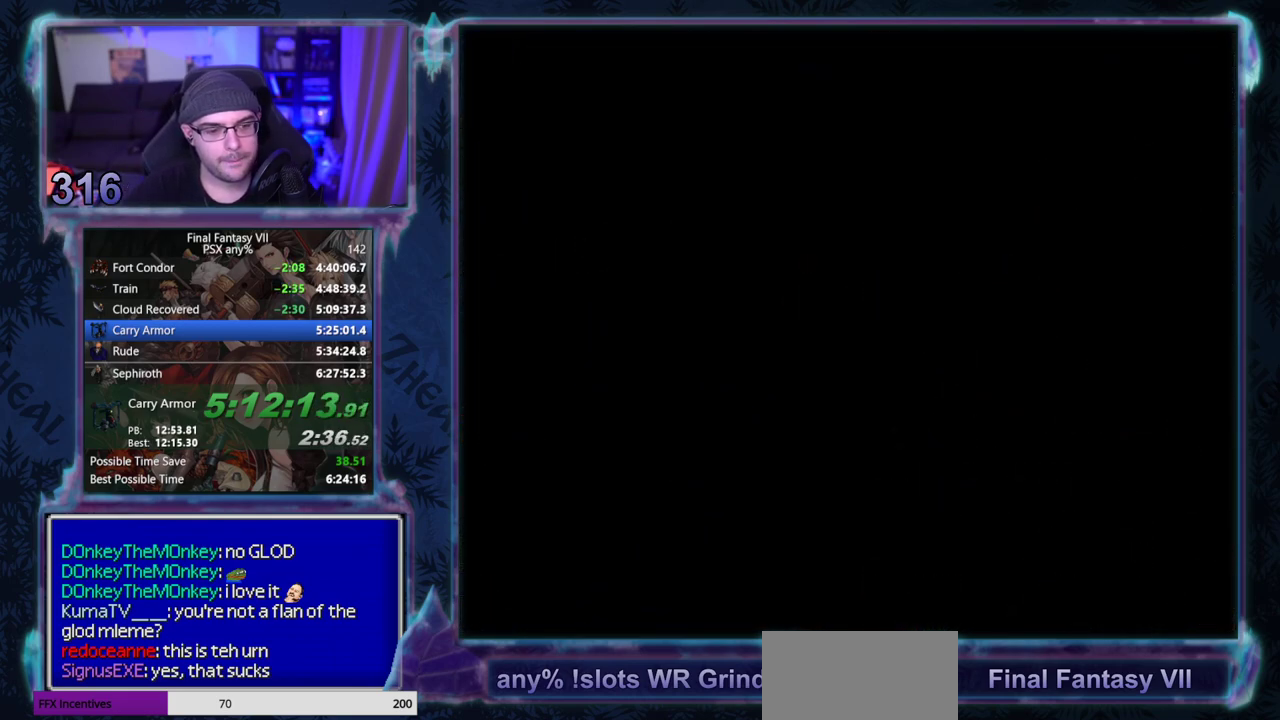
{"buttons": ["SQUARE", "DPAD_UP", "DPAD_LEFT"], "left_stick": "center", "events": []}
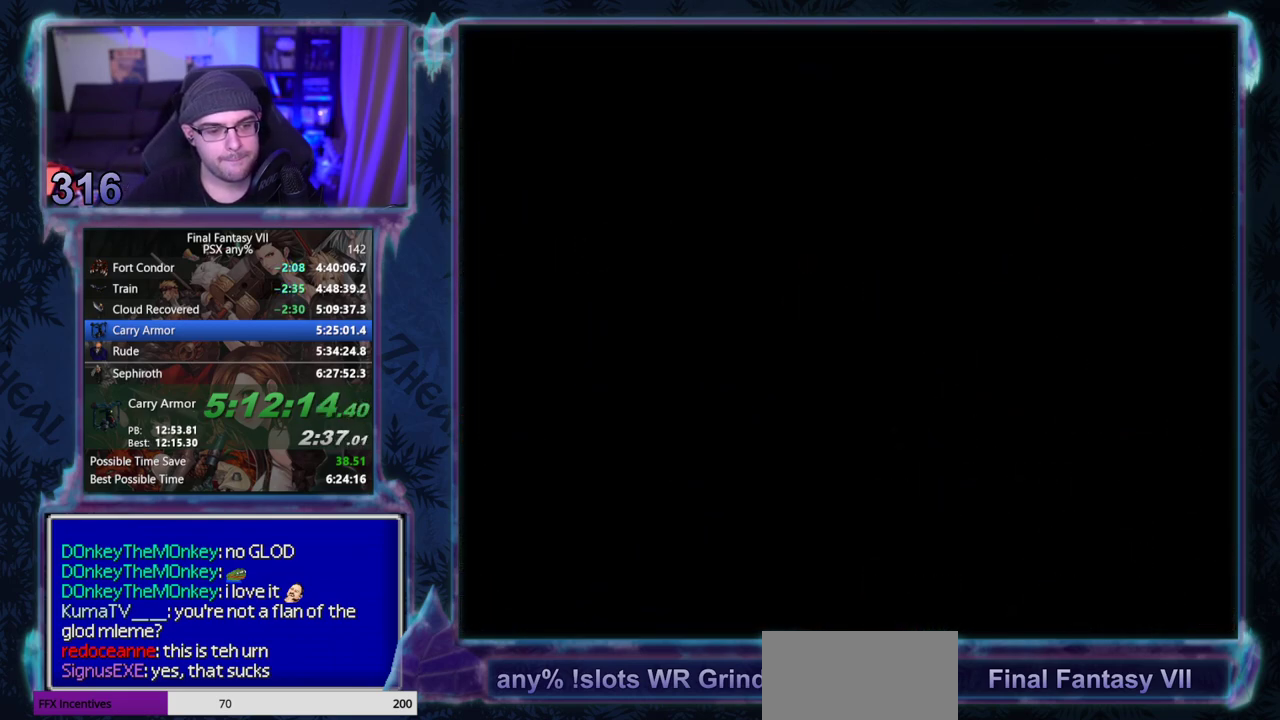
{"buttons": ["SQUARE", "DPAD_UP", "DPAD_LEFT"], "left_stick": "center", "events": []}